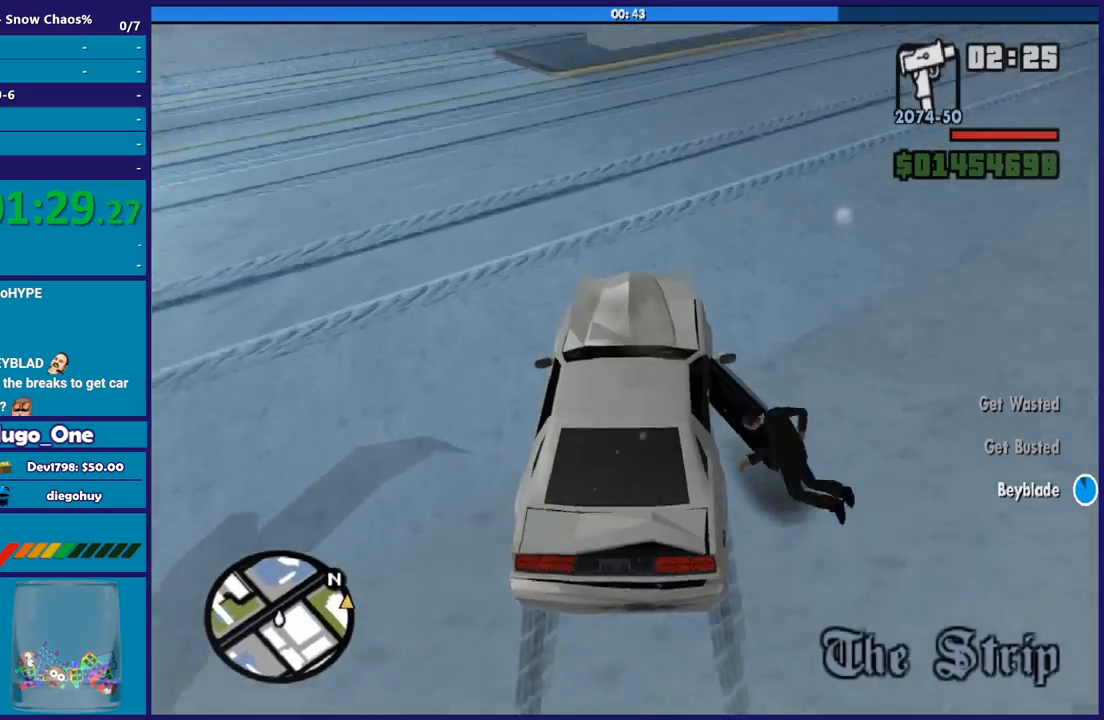
Gameplay with a controller (Xbox layout); each line is a JSON object with the inputs held at the frame after it. "button_events" lists button changes between this image and that frame as [ms after this image, input, new state], when the widget could be followed in between (sticks are given only as held states).
{"buttons": [], "left_stick": "down-right", "right_stick": "up-right", "button_events": []}
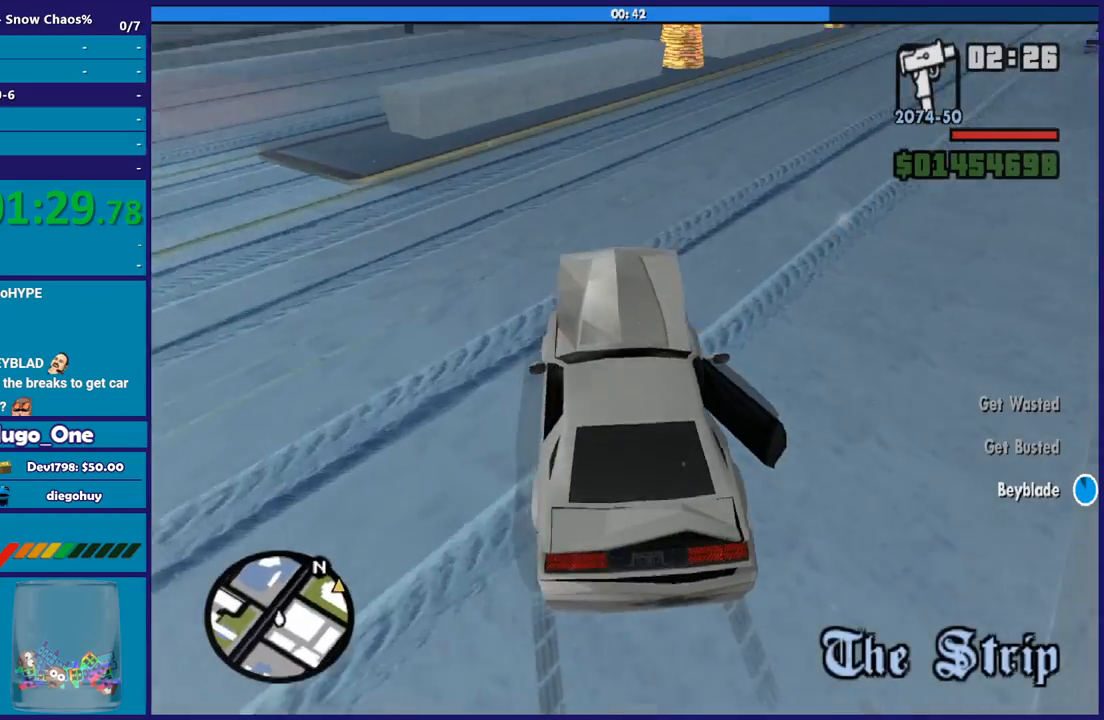
{"buttons": [], "left_stick": "down-right", "right_stick": "right", "button_events": []}
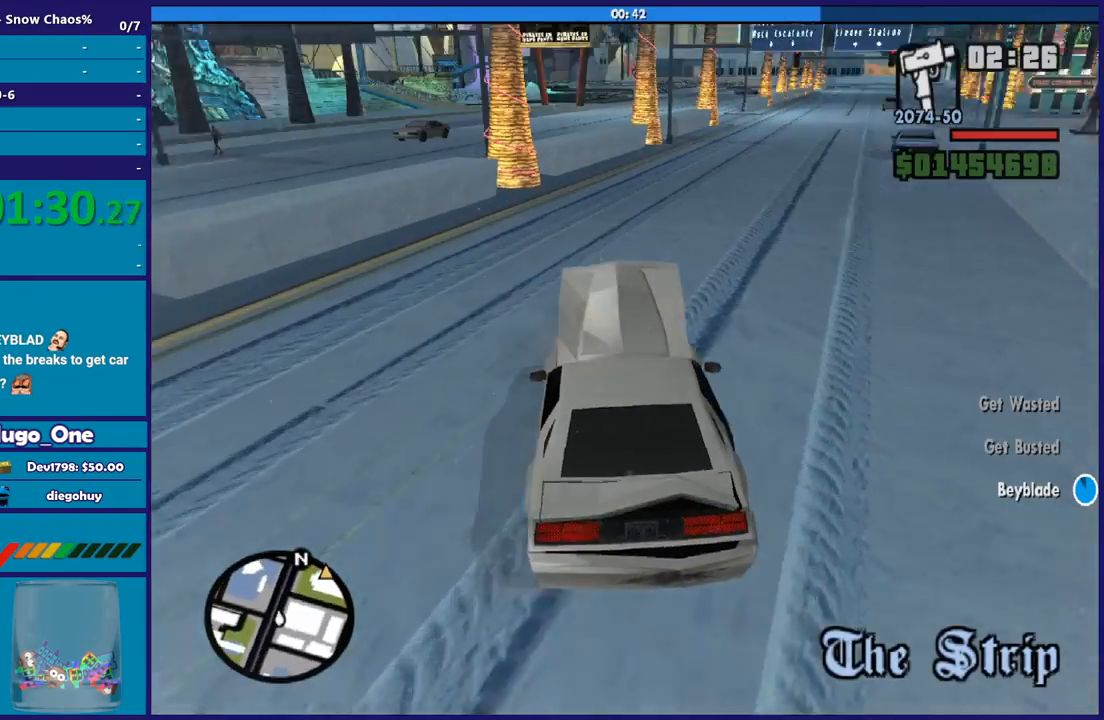
{"buttons": ["R2"], "left_stick": "left", "right_stick": "right", "button_events": [[267, "R2", "down"]]}
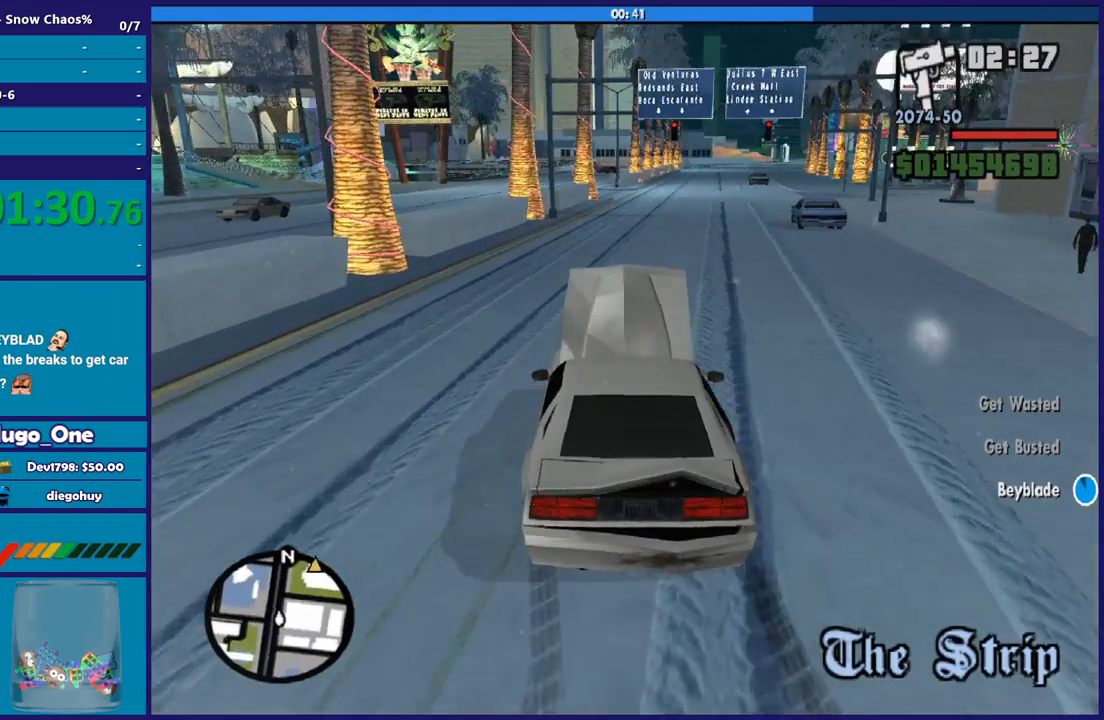
{"buttons": ["R2"], "left_stick": "center", "right_stick": "down-right", "button_events": []}
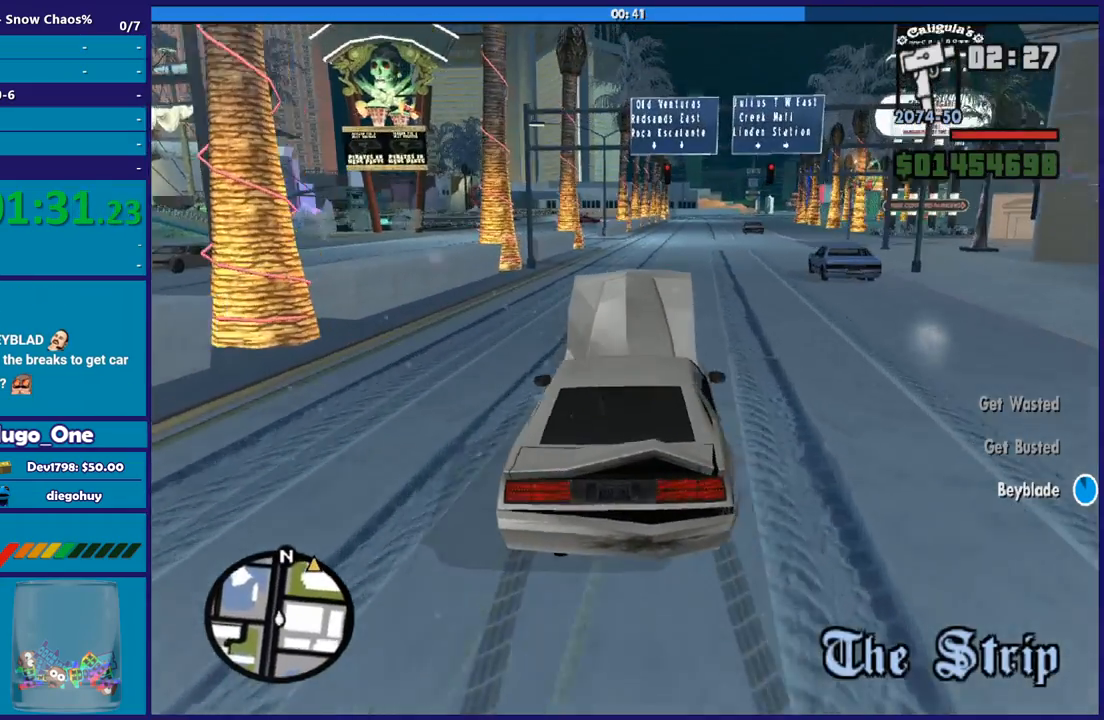
{"buttons": ["R2"], "left_stick": "center", "right_stick": "down-right", "button_events": []}
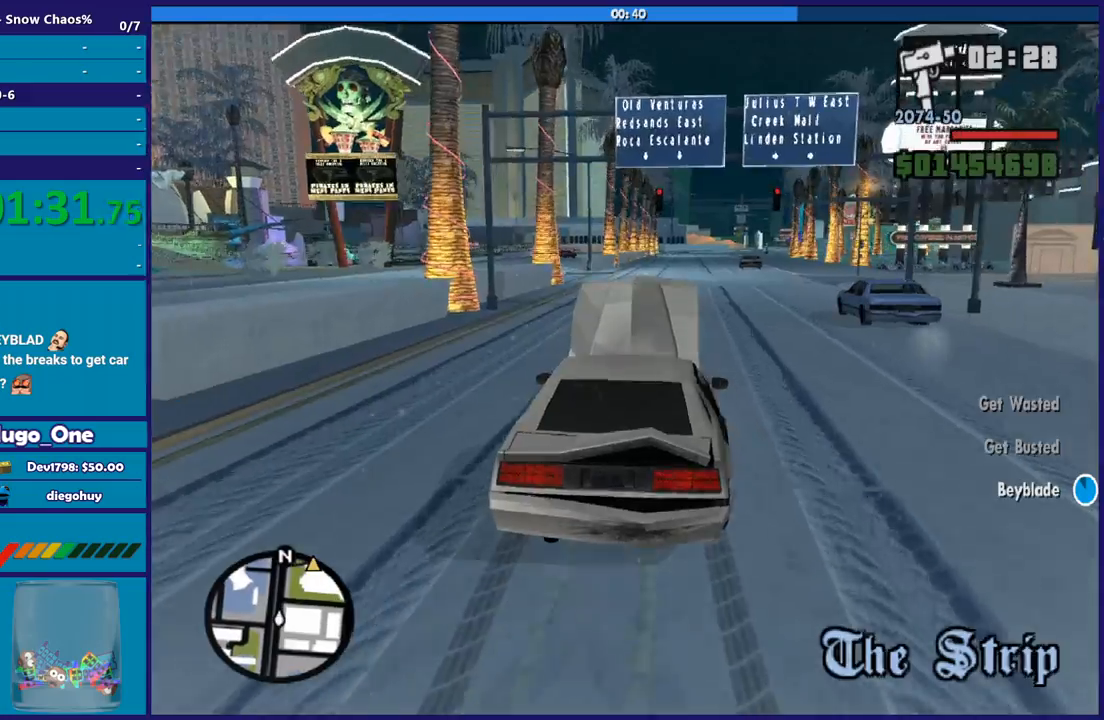
{"buttons": ["R2"], "left_stick": "center", "right_stick": "down", "button_events": []}
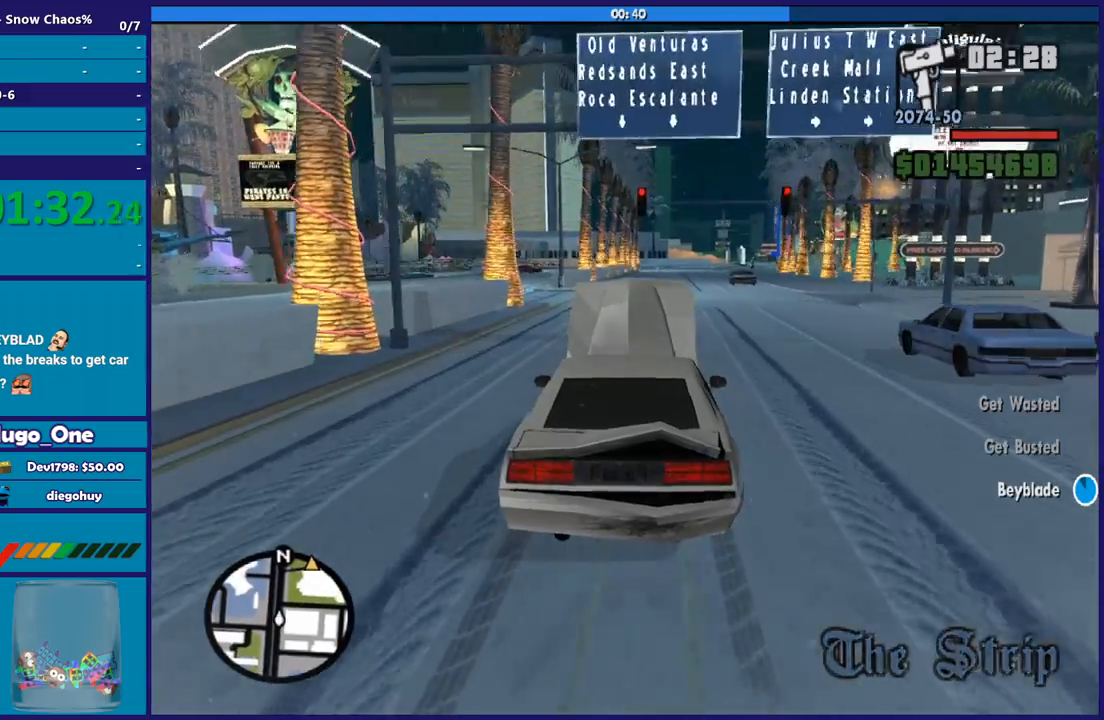
{"buttons": ["R2"], "left_stick": "center", "right_stick": "down", "button_events": []}
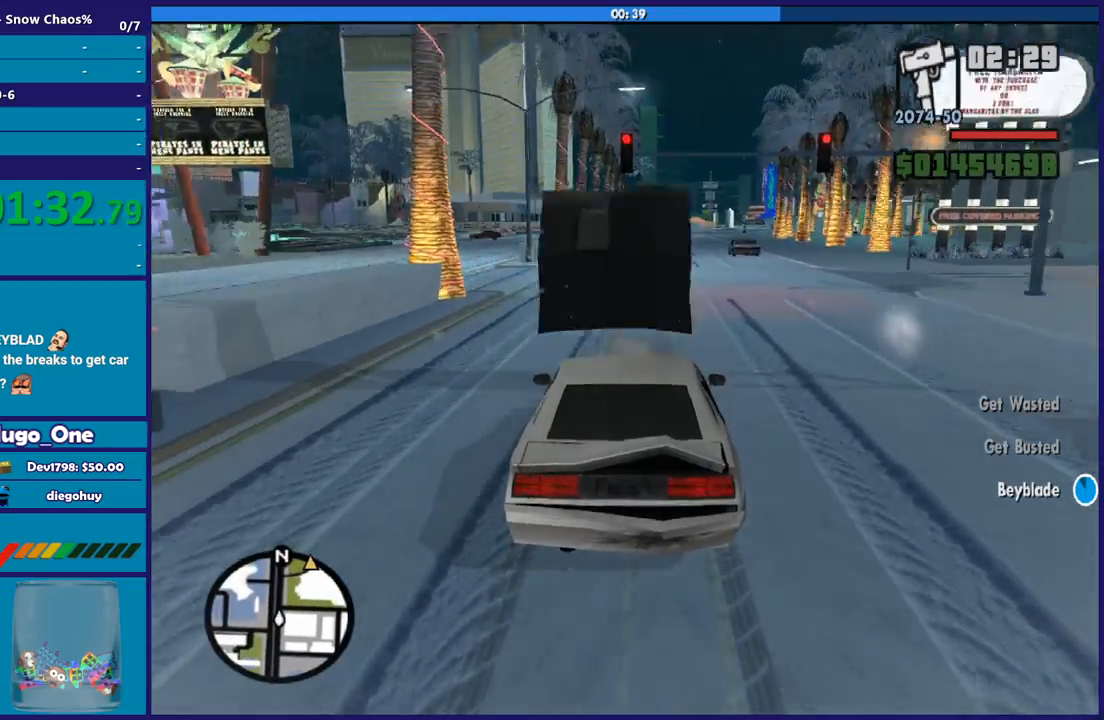
{"buttons": ["R2"], "left_stick": "center", "right_stick": "down", "button_events": []}
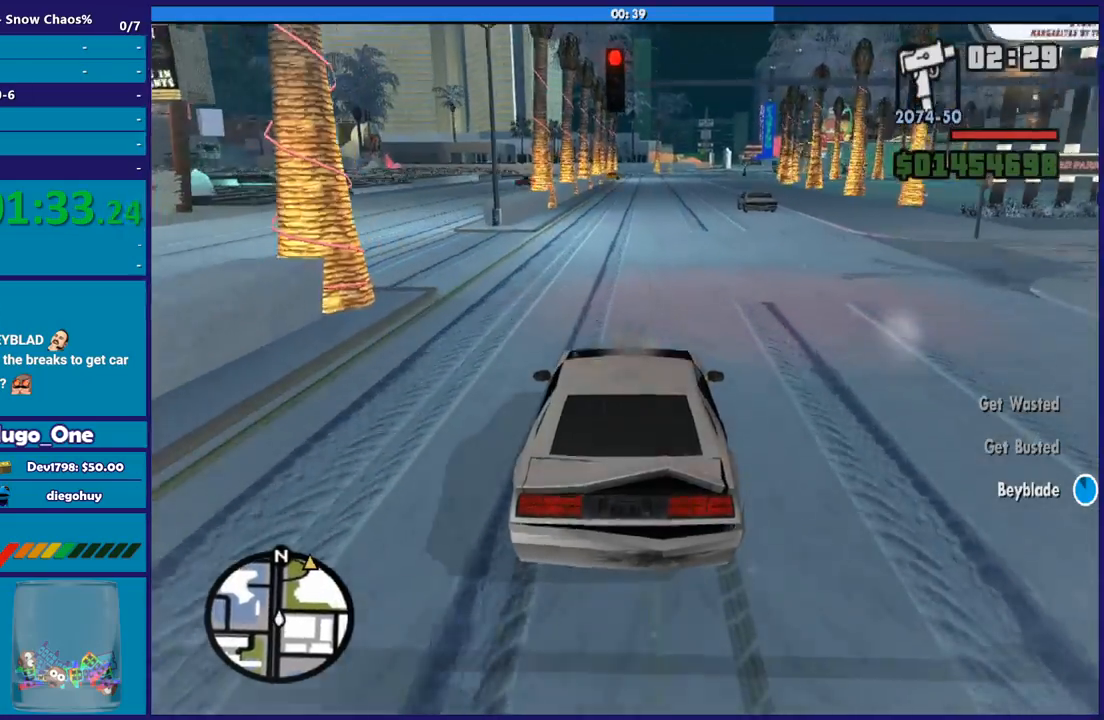
{"buttons": ["R2"], "left_stick": "center", "right_stick": "down", "button_events": []}
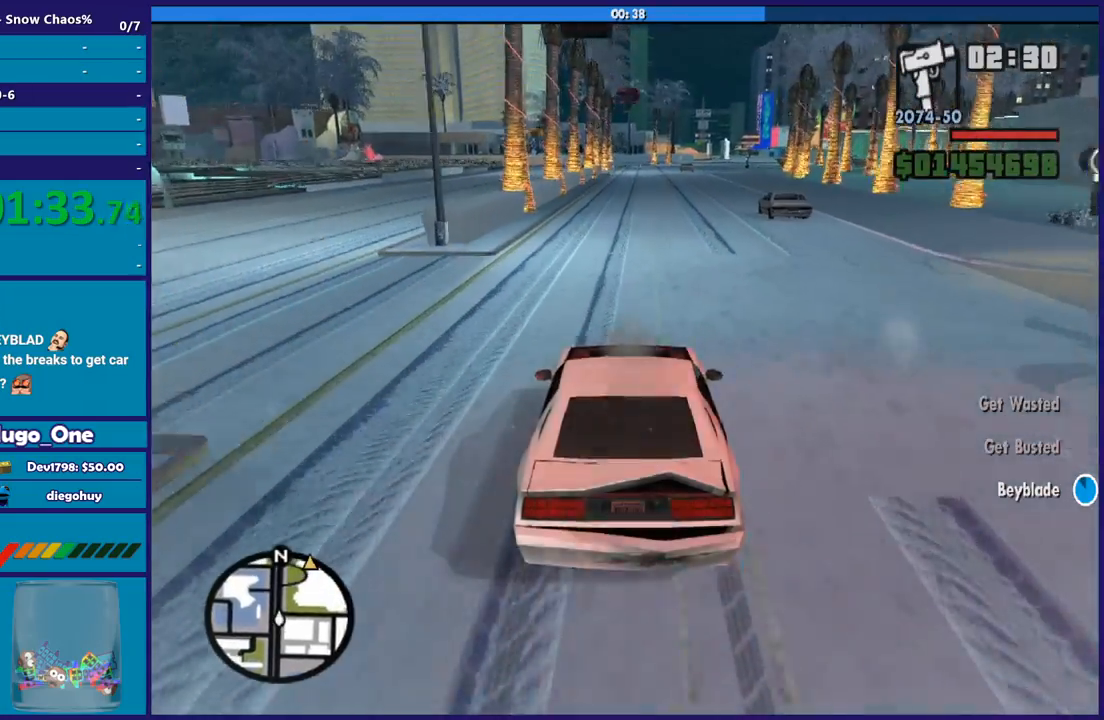
{"buttons": ["R2"], "left_stick": "center", "right_stick": "up-right", "button_events": []}
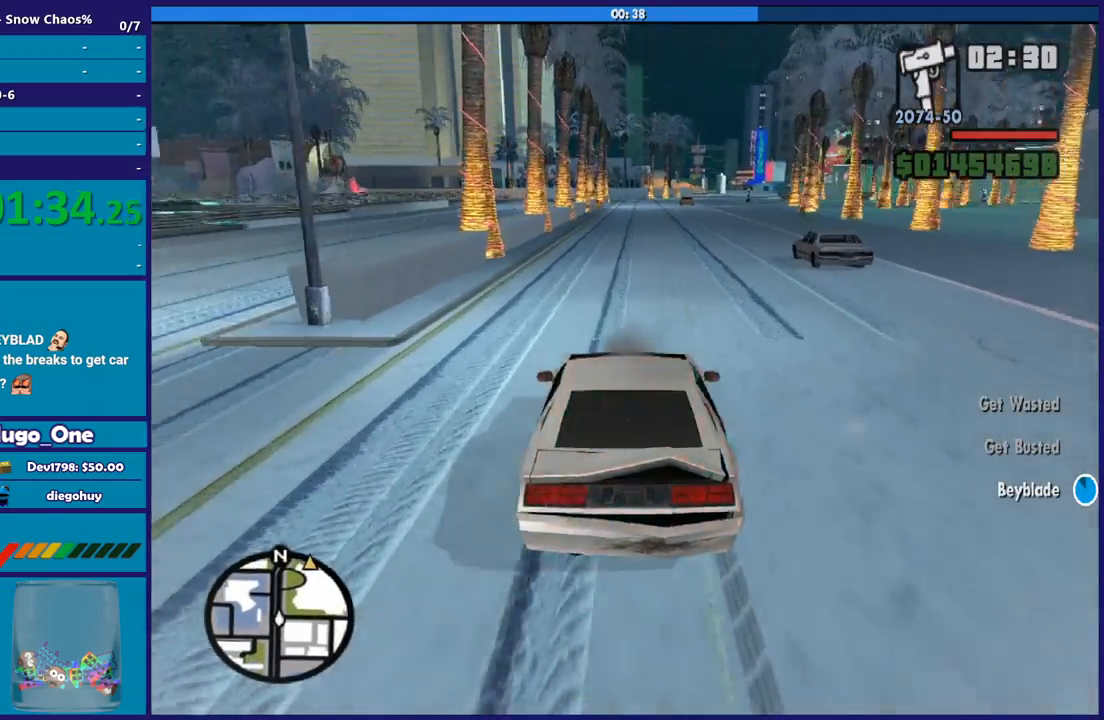
{"buttons": ["R2"], "left_stick": "center", "right_stick": "center", "button_events": []}
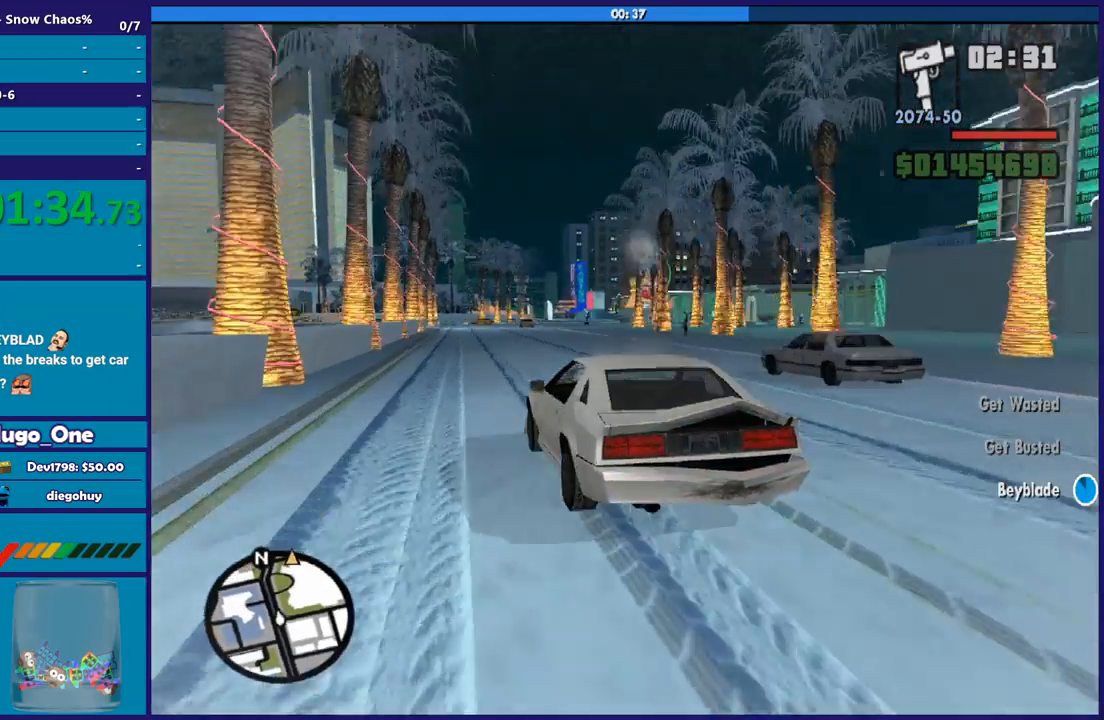
{"buttons": ["R2"], "left_stick": "center", "right_stick": "down-left", "button_events": []}
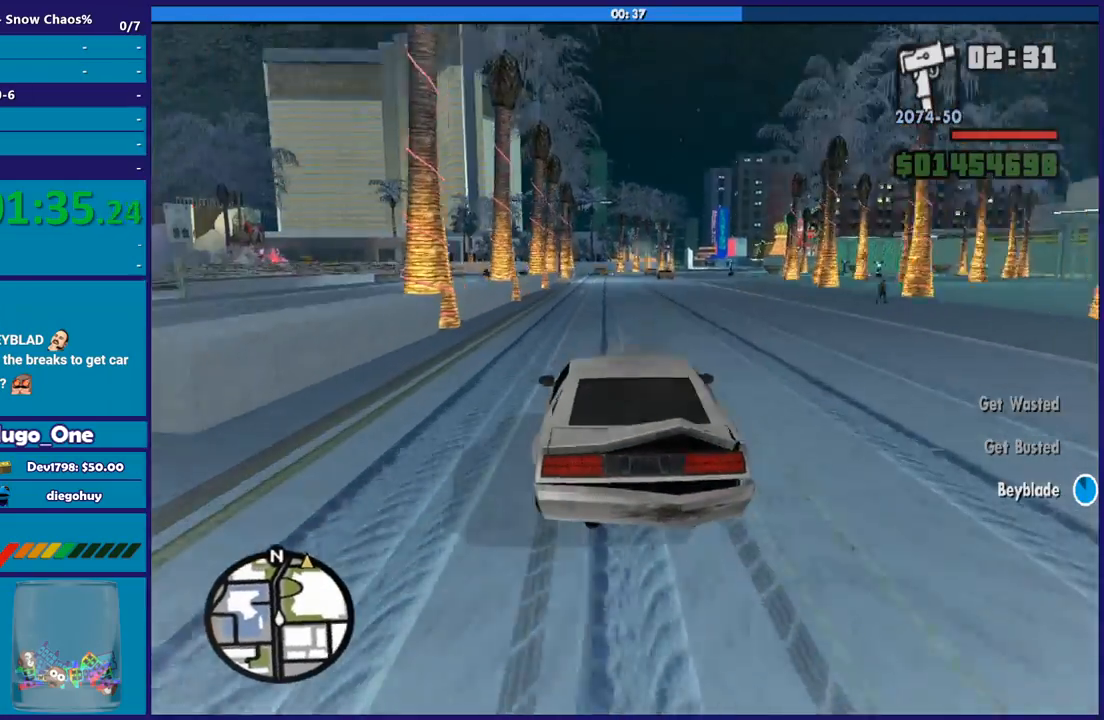
{"buttons": ["R2"], "left_stick": "center", "right_stick": "center", "button_events": []}
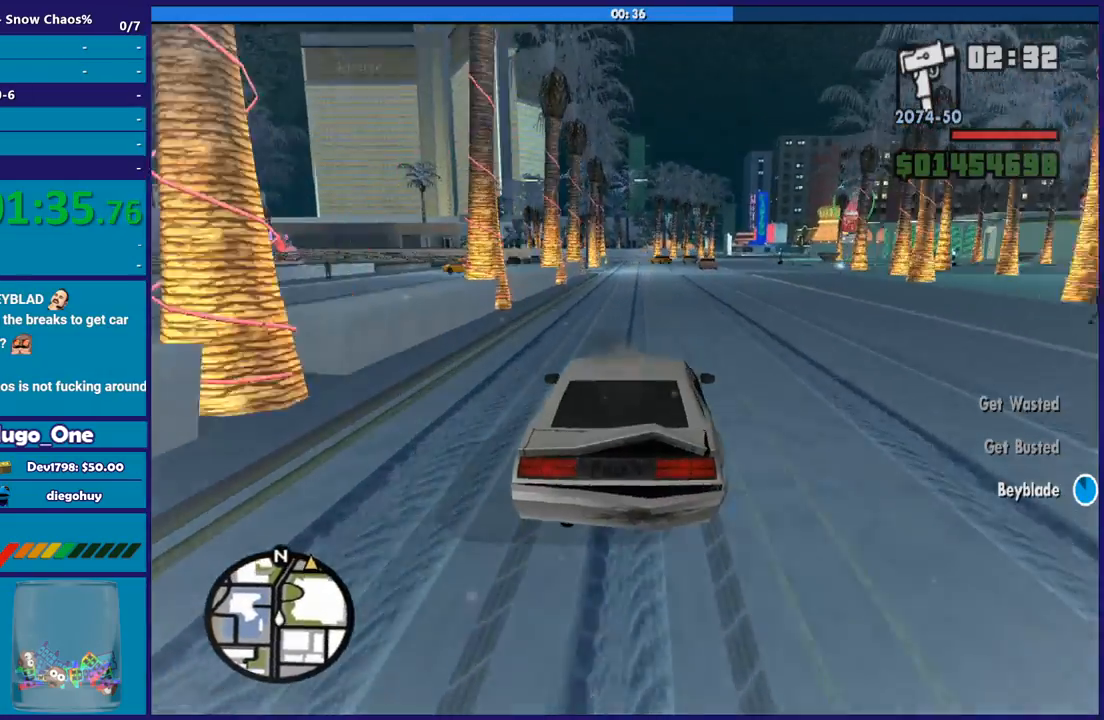
{"buttons": ["R2"], "left_stick": "down-right", "right_stick": "down-left", "button_events": []}
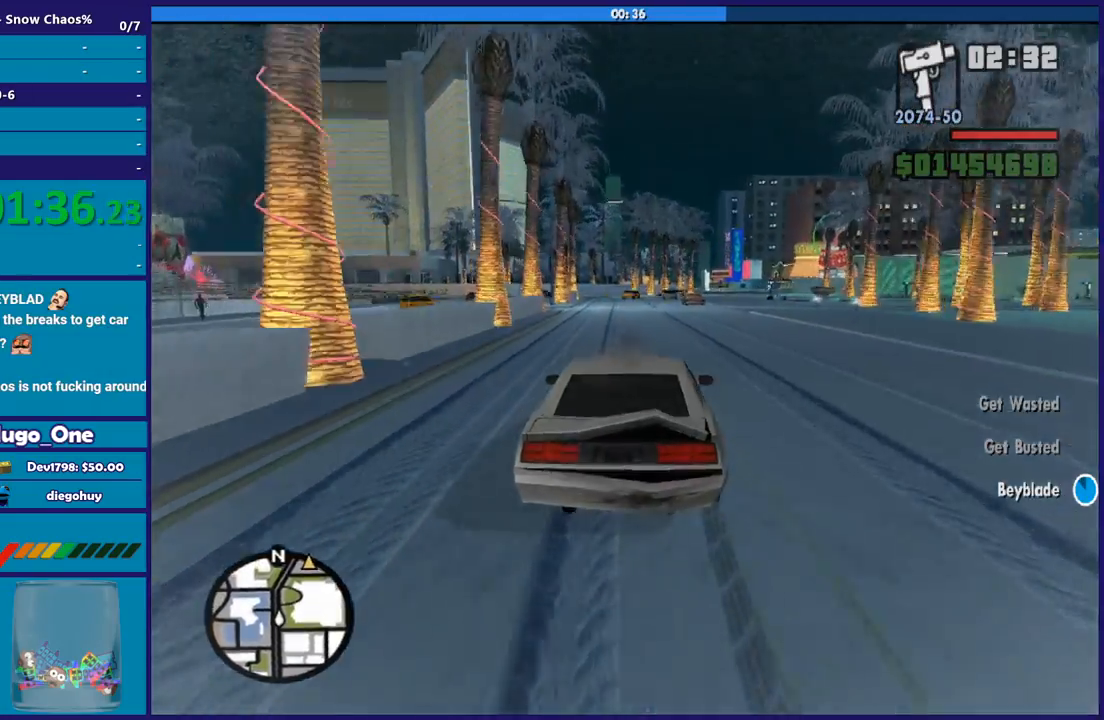
{"buttons": ["R2"], "left_stick": "up-left", "right_stick": "down-left", "button_events": []}
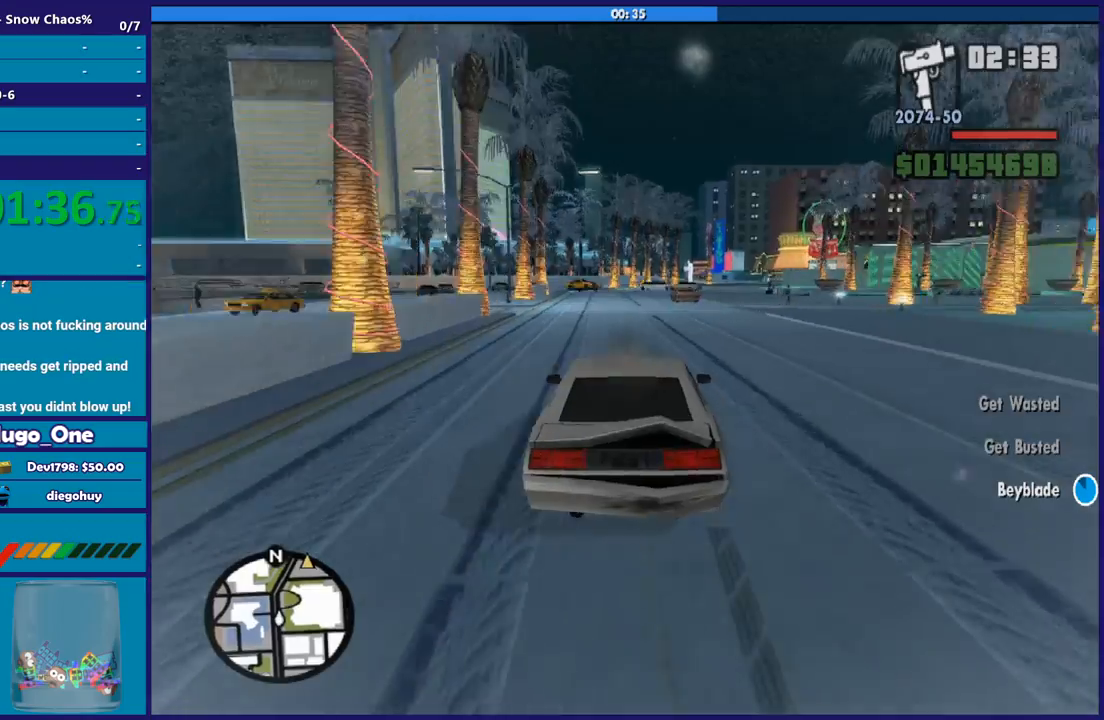
{"buttons": ["R2"], "left_stick": "center", "right_stick": "down-left", "button_events": []}
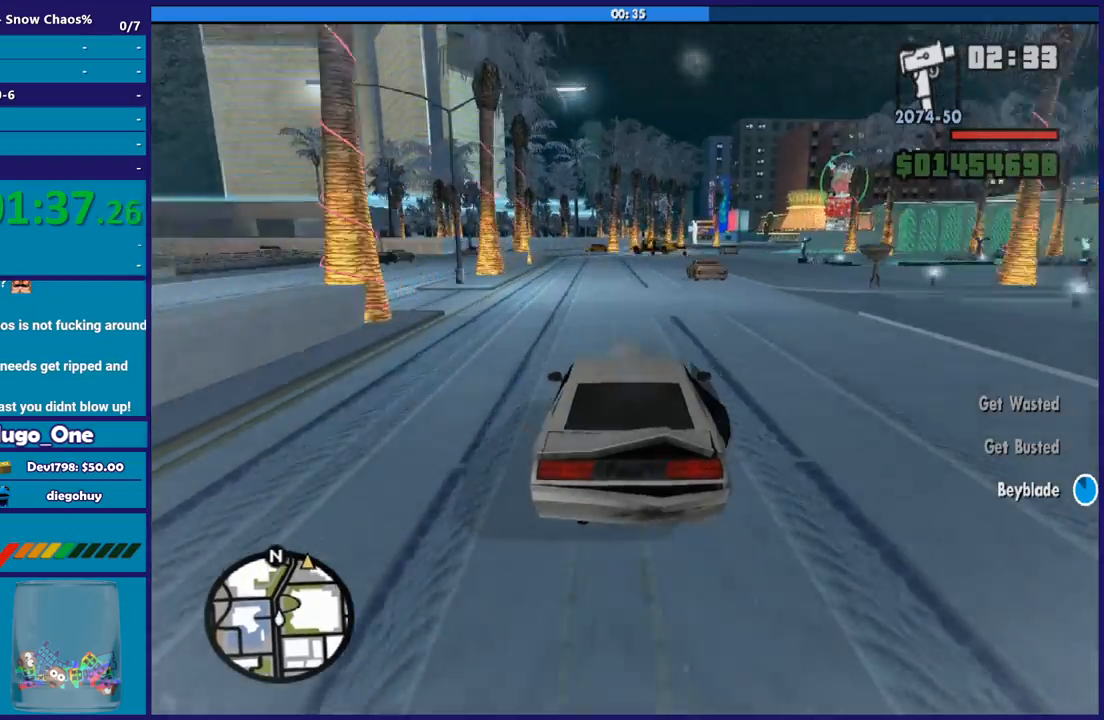
{"buttons": ["R2"], "left_stick": "center", "right_stick": "down-left", "button_events": []}